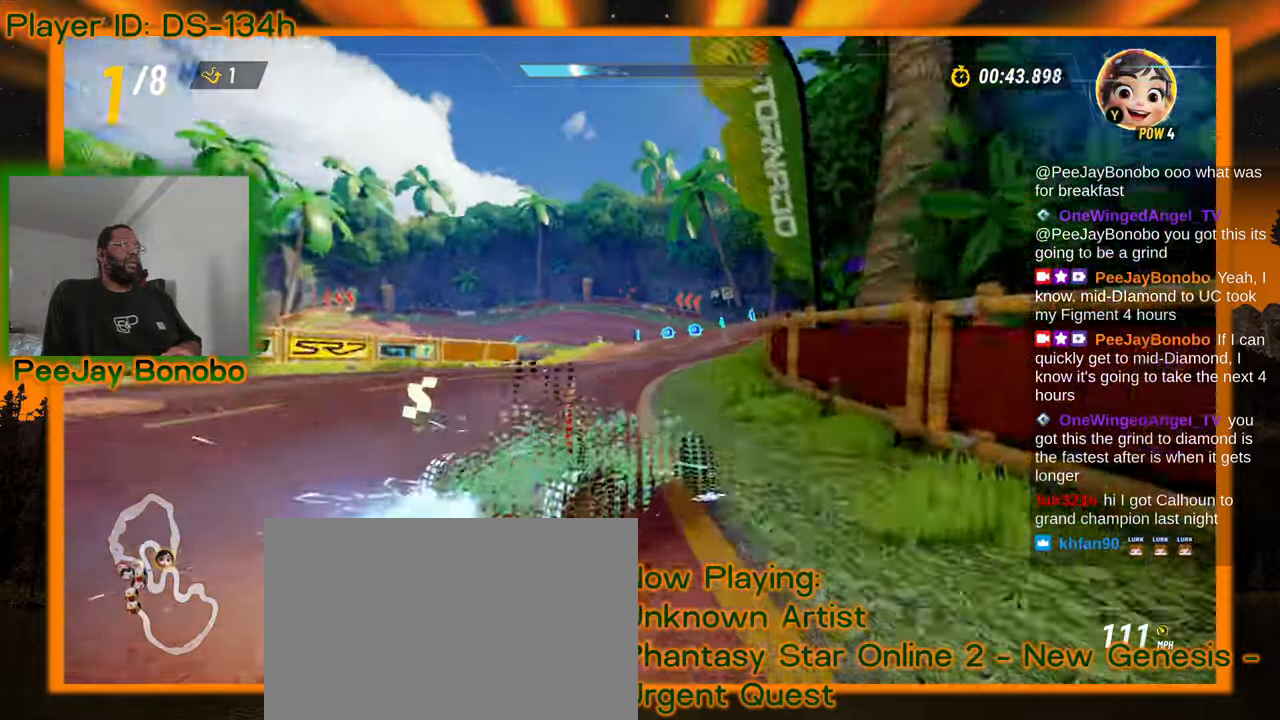
Gameplay with a controller; each line is a JSON object with the inputs held at the frame after it (dt_ms = milliseconds from this image to that frame). "events" lists button and stick changes between this image and that frame as [ms after this image, input, new state], when the widget could be followed in between. Not read: L3 R3 other_buttons.
{"dt_ms": 500, "buttons": [], "left_stick": "up-left", "events": [[133, "left_stick", "up-left"]]}
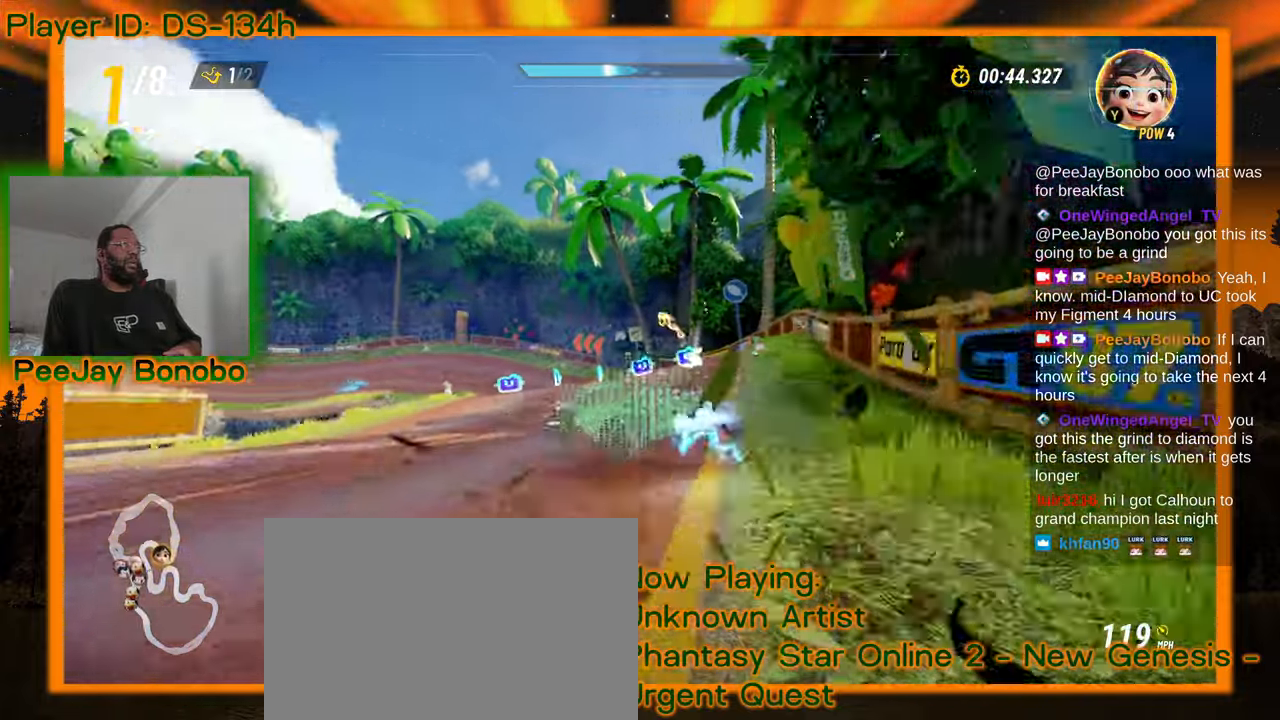
{"dt_ms": 500, "buttons": [], "left_stick": "up-left", "events": []}
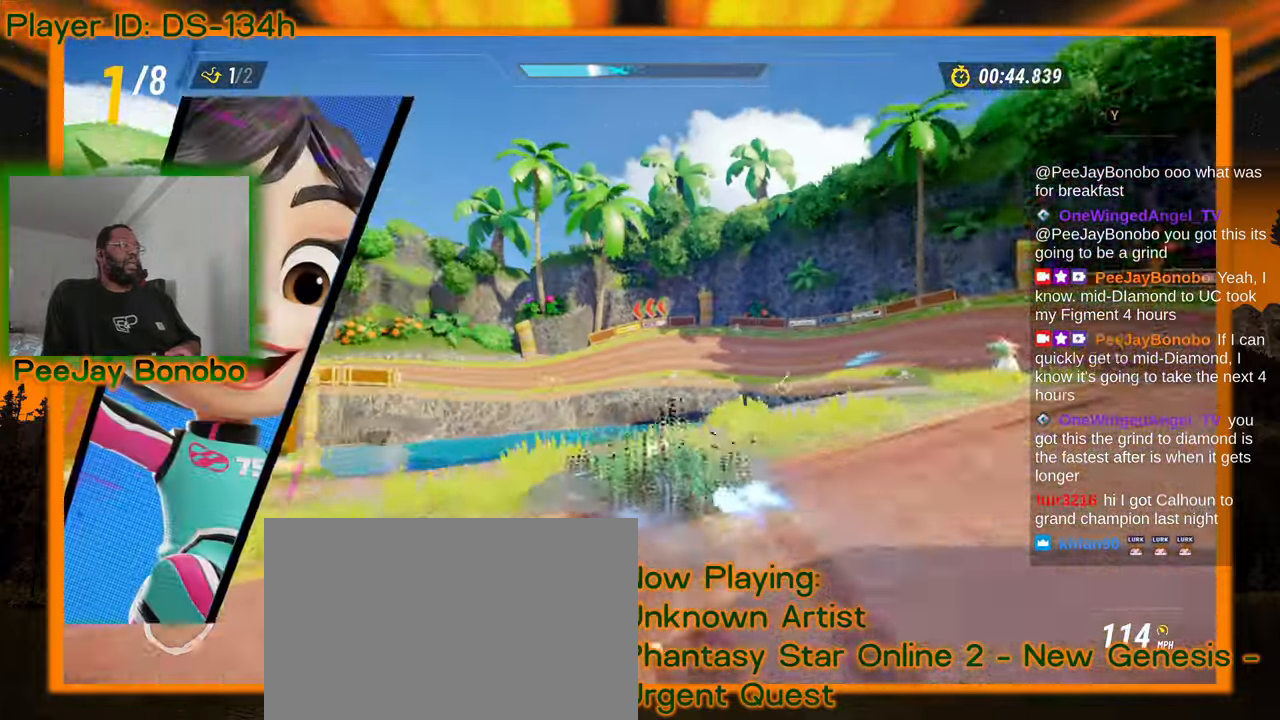
{"dt_ms": 500, "buttons": [], "left_stick": "right", "events": [[383, "left_stick", "right"]]}
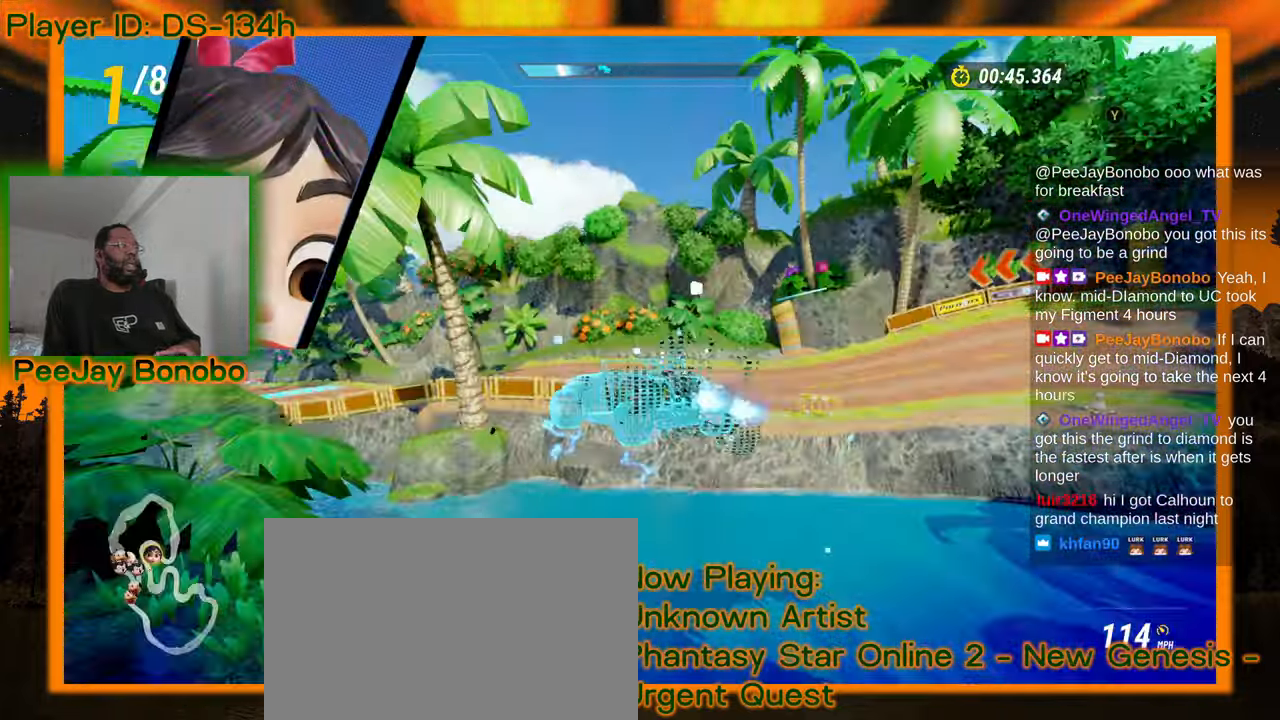
{"dt_ms": 500, "buttons": [], "left_stick": "left", "events": [[233, "left_stick", "left"]]}
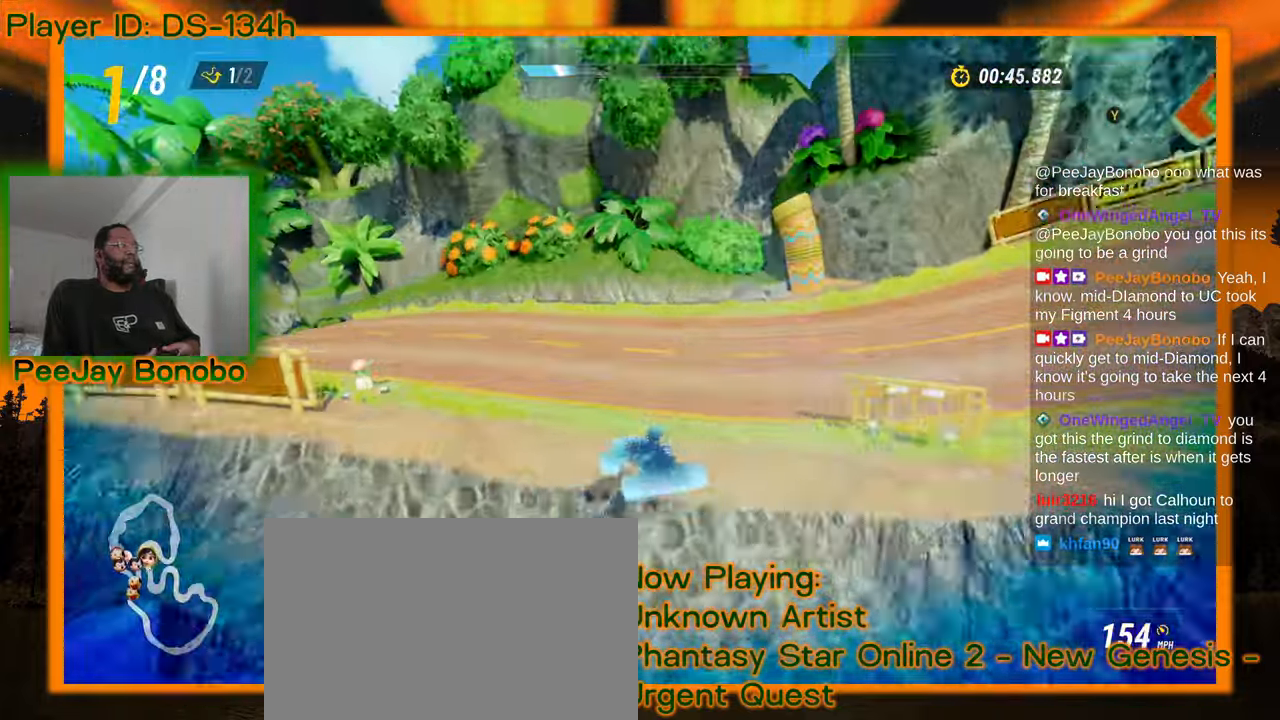
{"dt_ms": 500, "buttons": [], "left_stick": "up-left", "events": [[50, "left_stick", "up-left"]]}
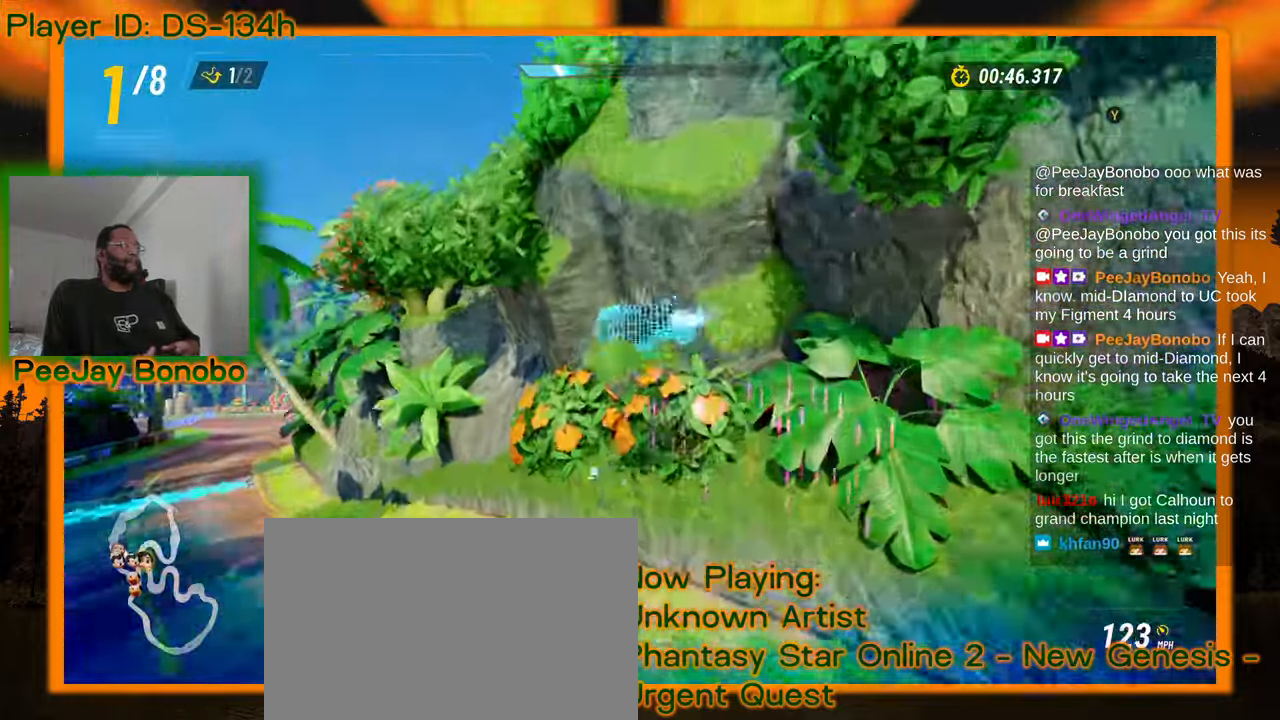
{"dt_ms": 500, "buttons": [], "left_stick": "right", "events": [[416, "left_stick", "down"], [483, "left_stick", "right"]]}
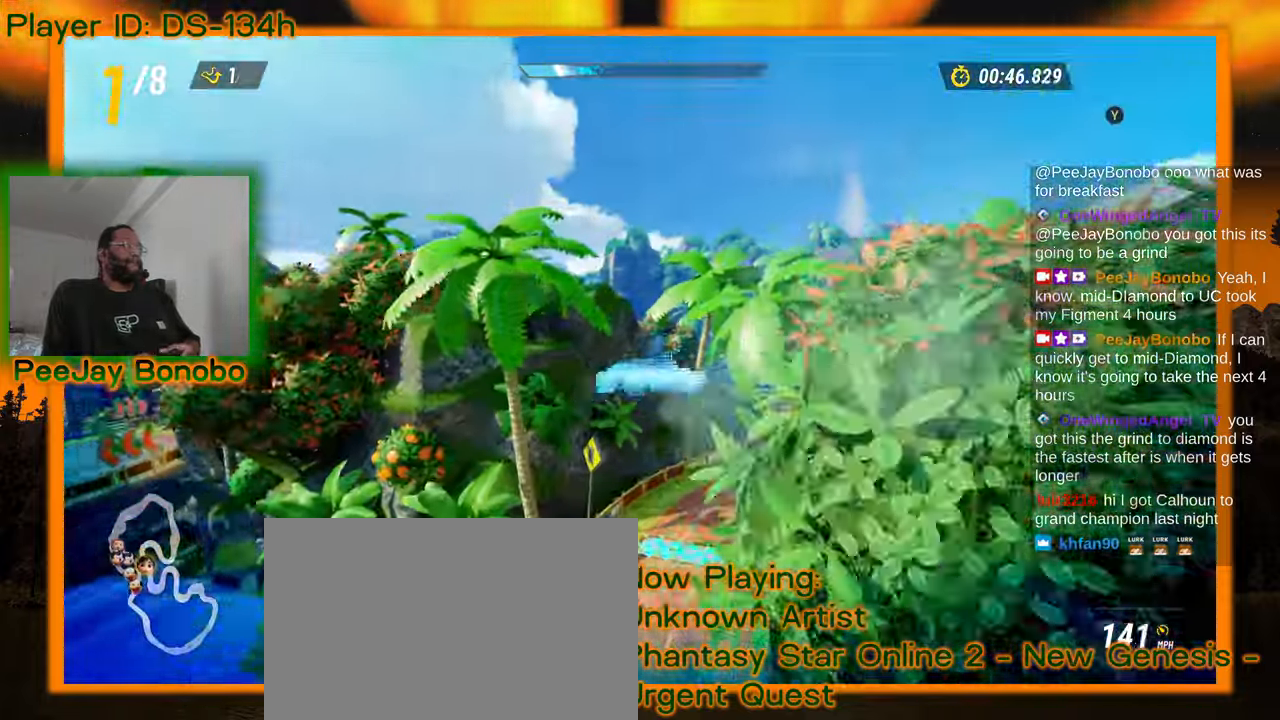
{"dt_ms": 500, "buttons": [], "left_stick": "right", "events": []}
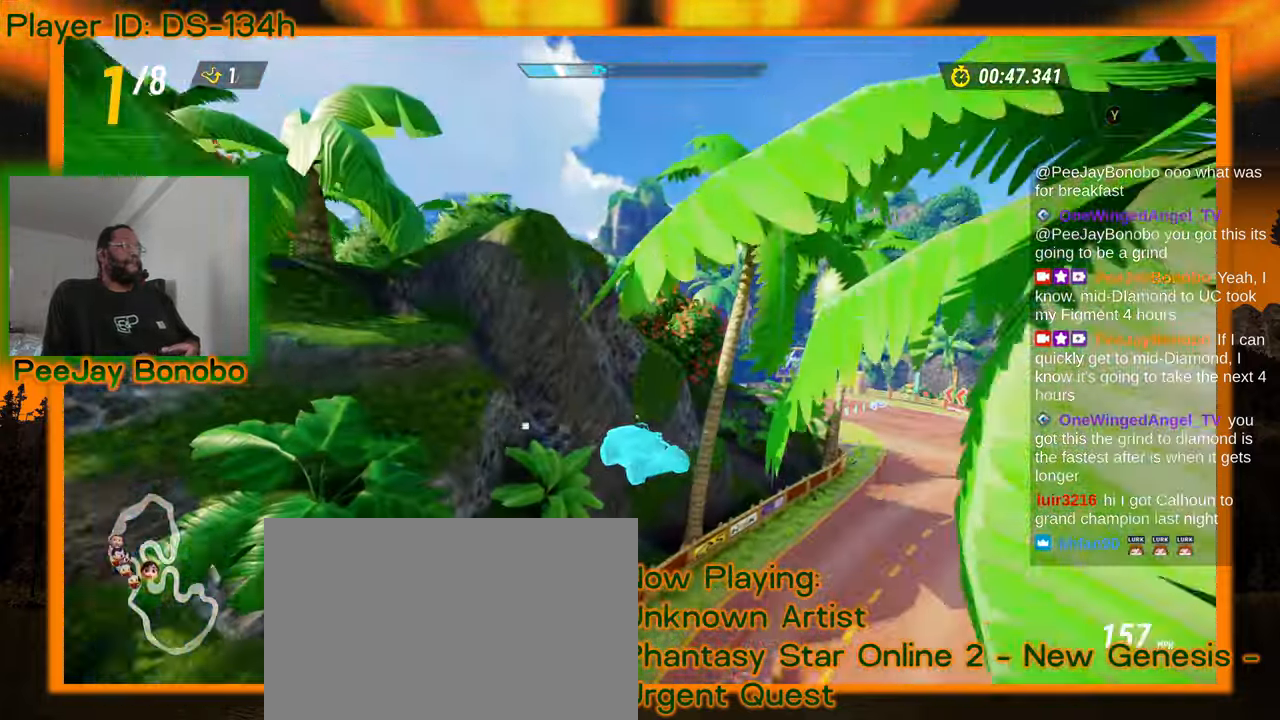
{"dt_ms": 500, "buttons": [], "left_stick": "right", "events": []}
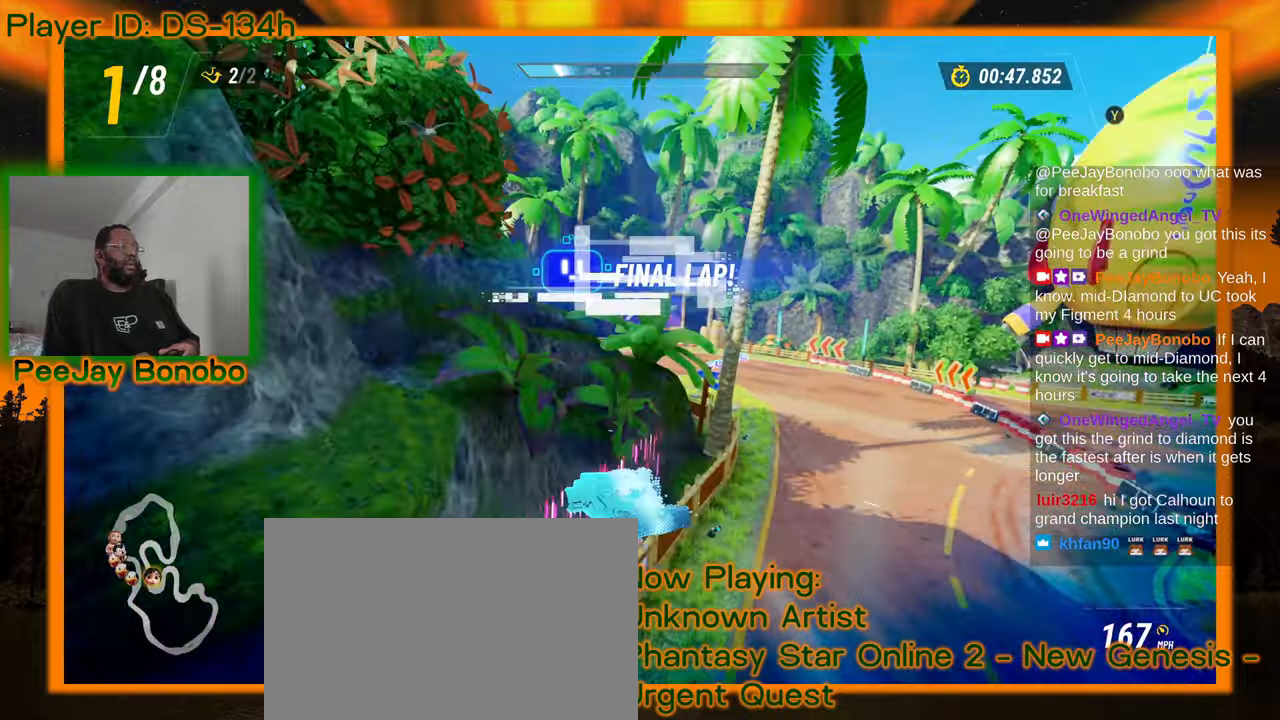
{"dt_ms": 500, "buttons": [], "left_stick": "up-left", "events": [[333, "left_stick", "up-left"]]}
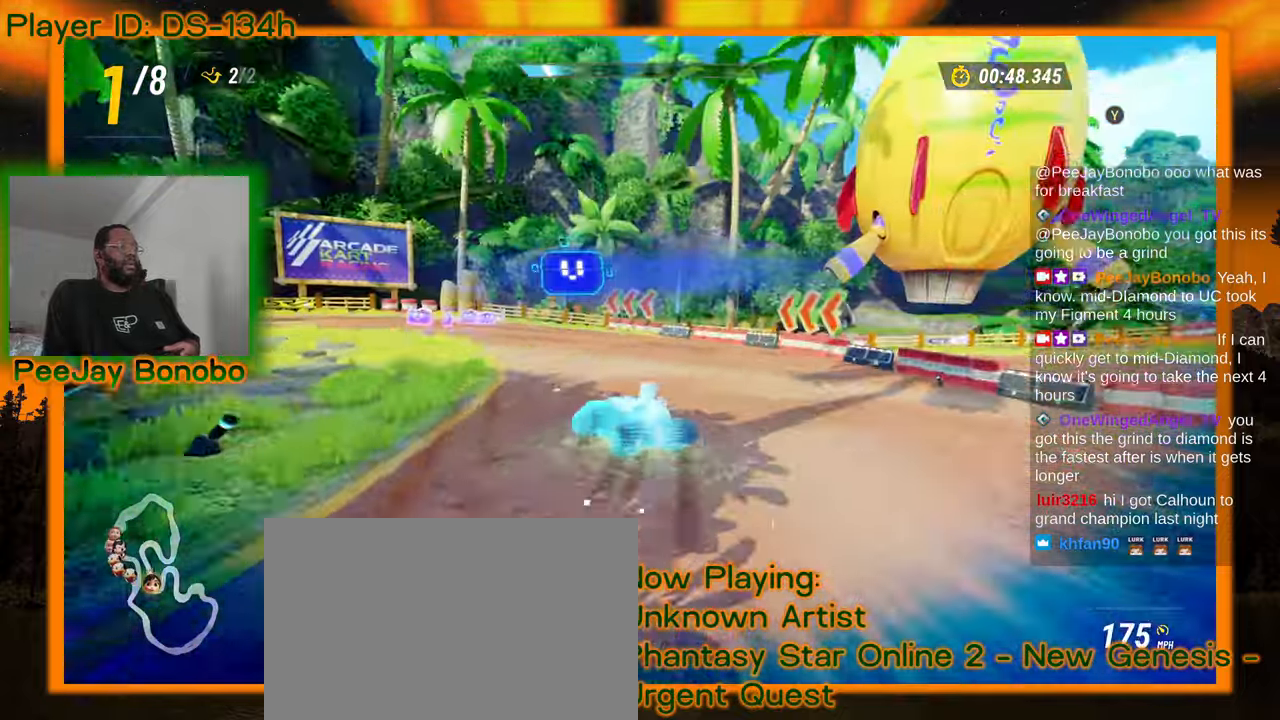
{"dt_ms": 500, "buttons": [], "left_stick": "left"}
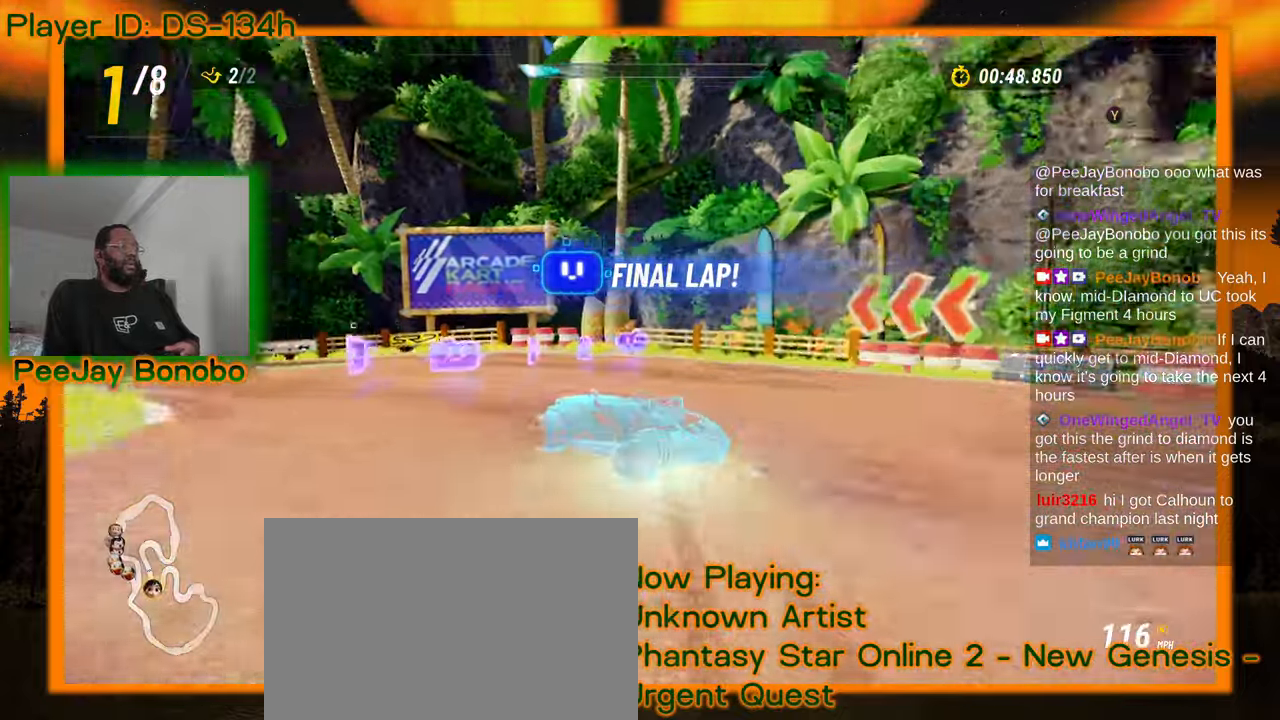
{"dt_ms": 1000, "buttons": [], "left_stick": "left"}
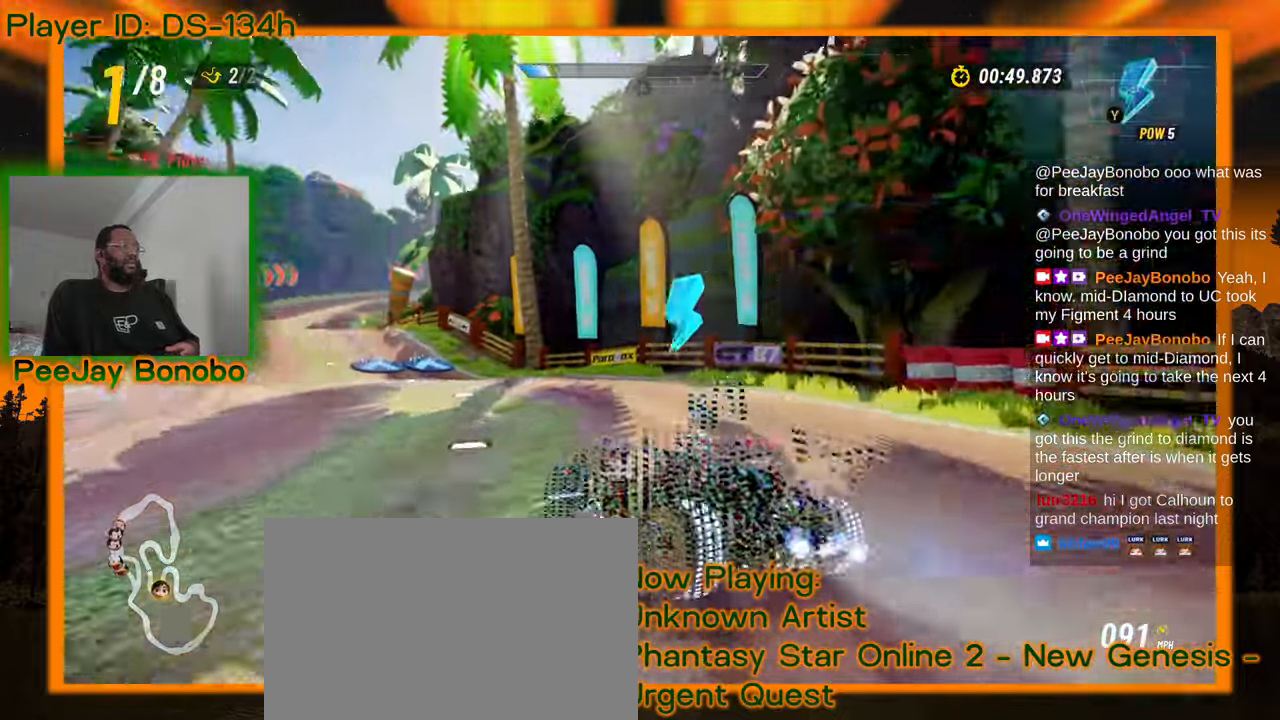
{"dt_ms": 500, "buttons": [], "left_stick": "right", "events": [[350, "left_stick", "down"], [466, "left_stick", "right"]]}